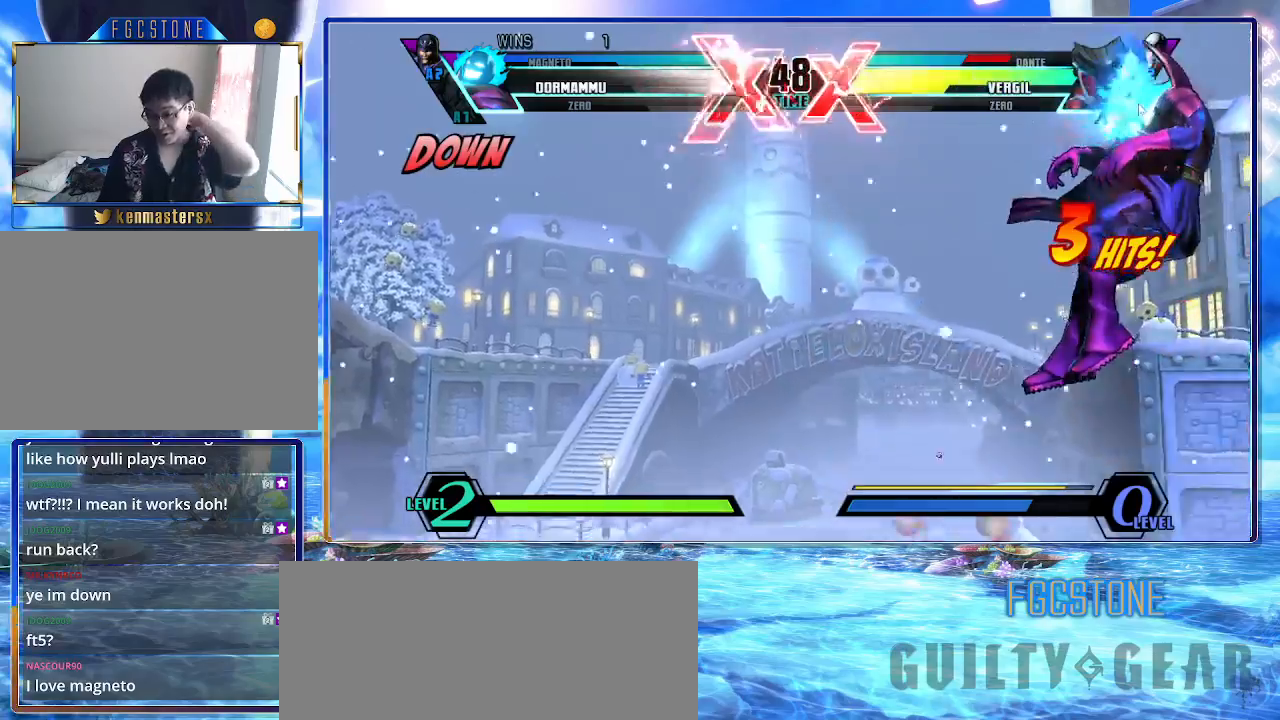
Gameplay with a controller (arcade stick); each line is a JSON object with the inputs held at the frame after it. "events" lists button and stick changes between this image and that frame as [ms after this image, input, new state], when the widget could be followed in between. Not read: L3 R3.
{"buttons": [], "left_stick": "center", "events": []}
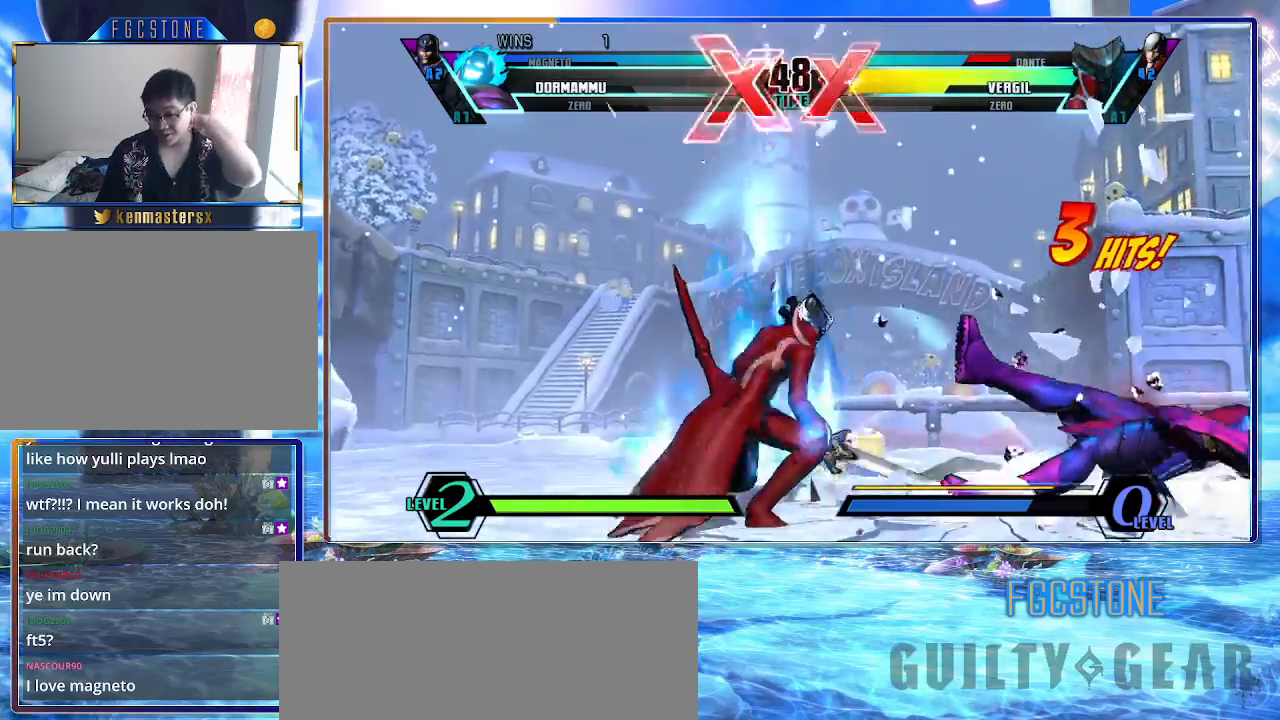
{"buttons": [], "left_stick": "center", "events": []}
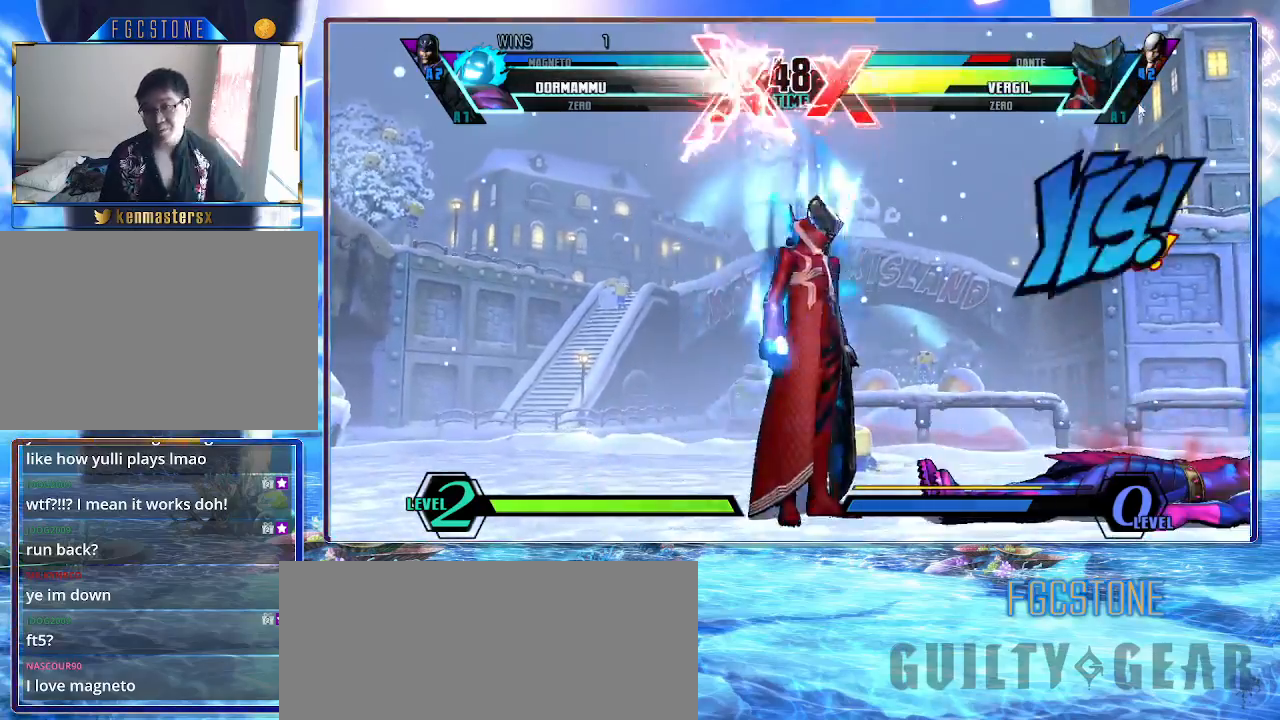
{"buttons": [], "left_stick": "right", "events": [[183, "left_stick", "right"]]}
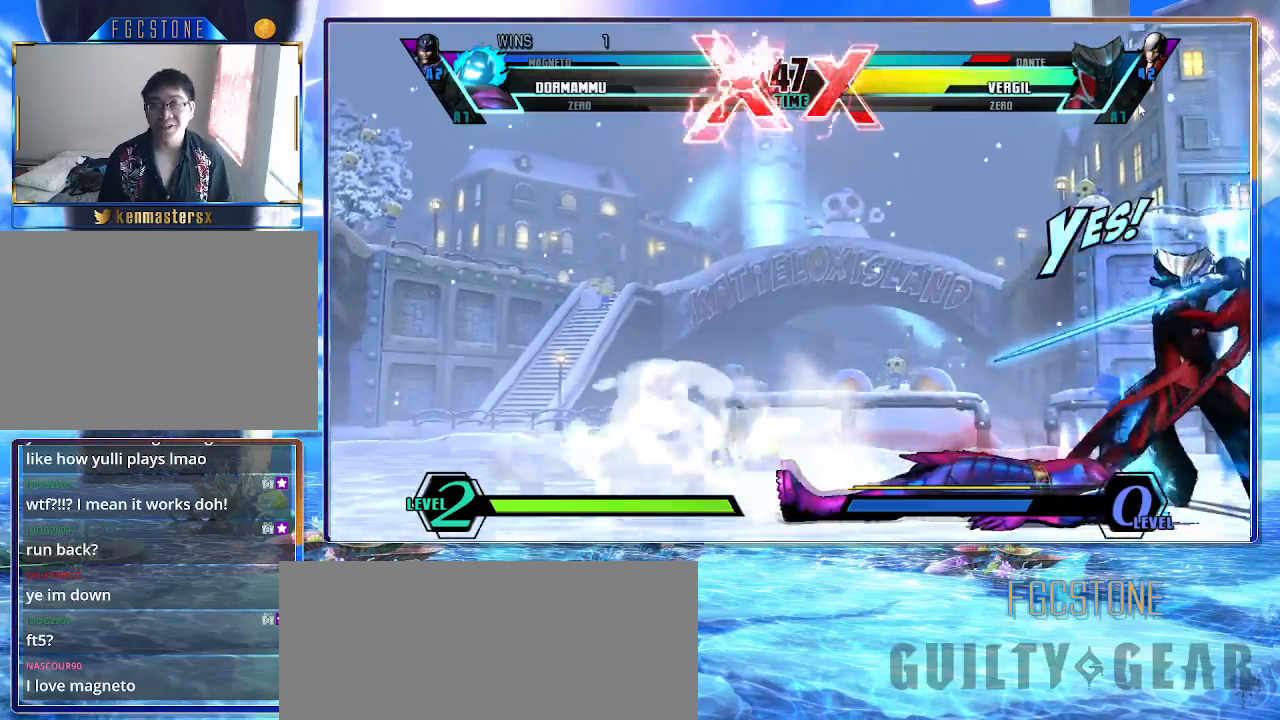
{"buttons": [], "left_stick": "right", "events": []}
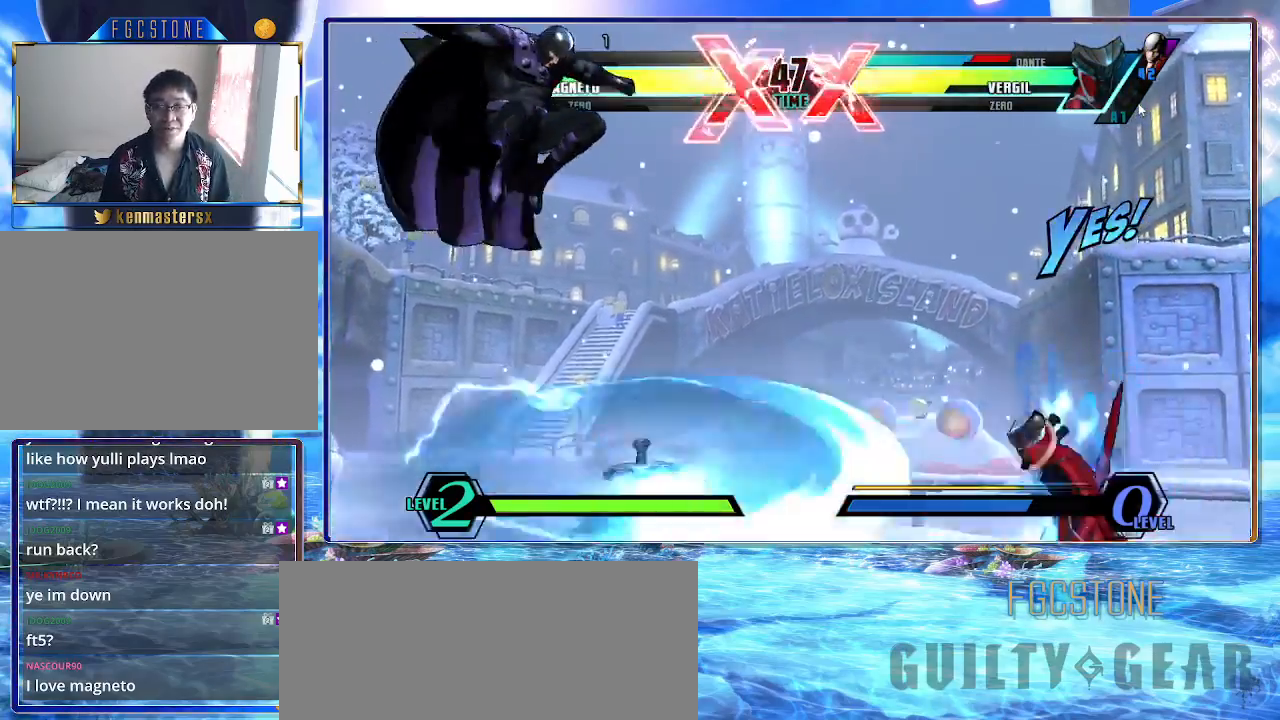
{"buttons": [], "left_stick": "left", "events": [[67, "left_stick", "left"]]}
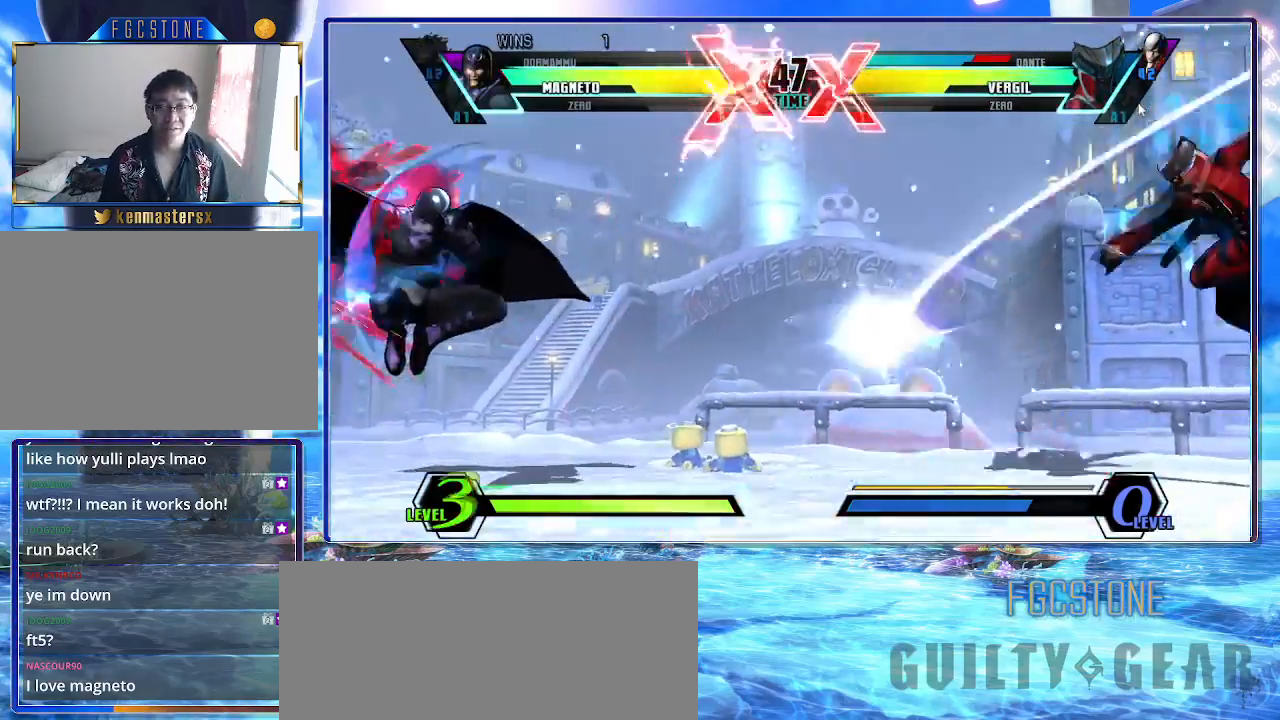
{"buttons": [], "left_stick": "down-left", "events": [[317, "left_stick", "down-left"]]}
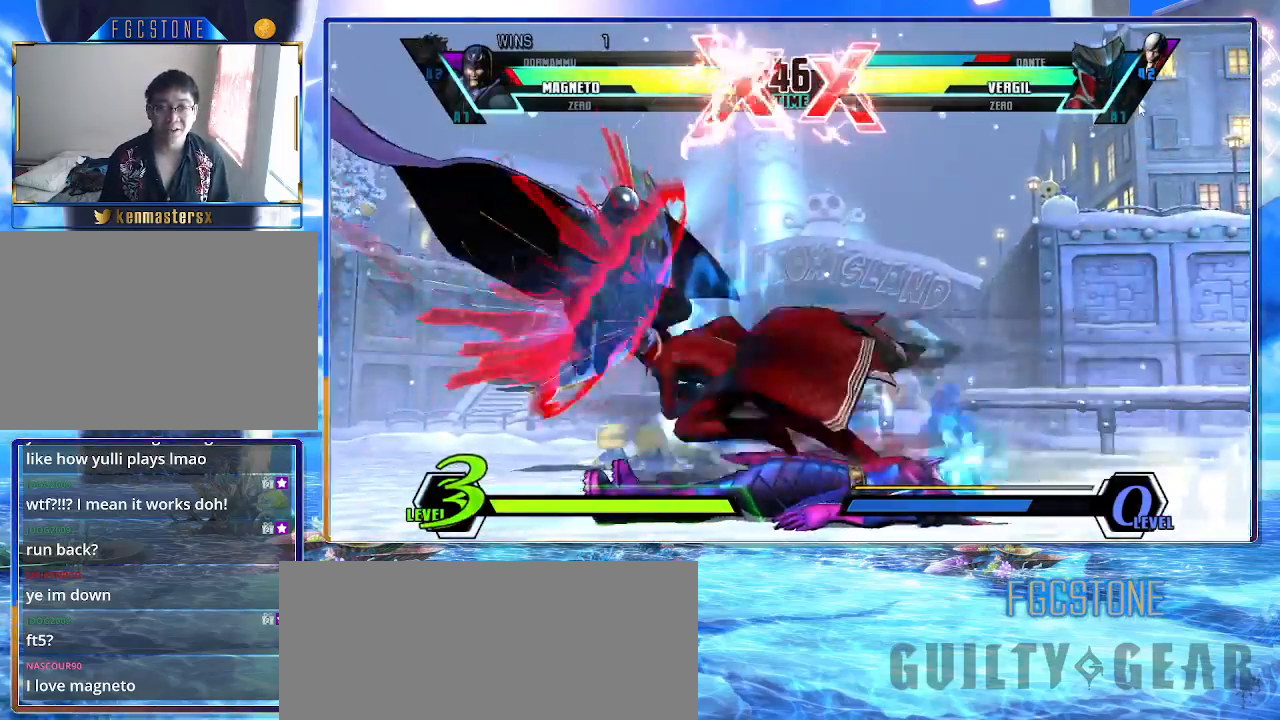
{"buttons": [], "left_stick": "down-right", "events": [[267, "left_stick", "down-right"]]}
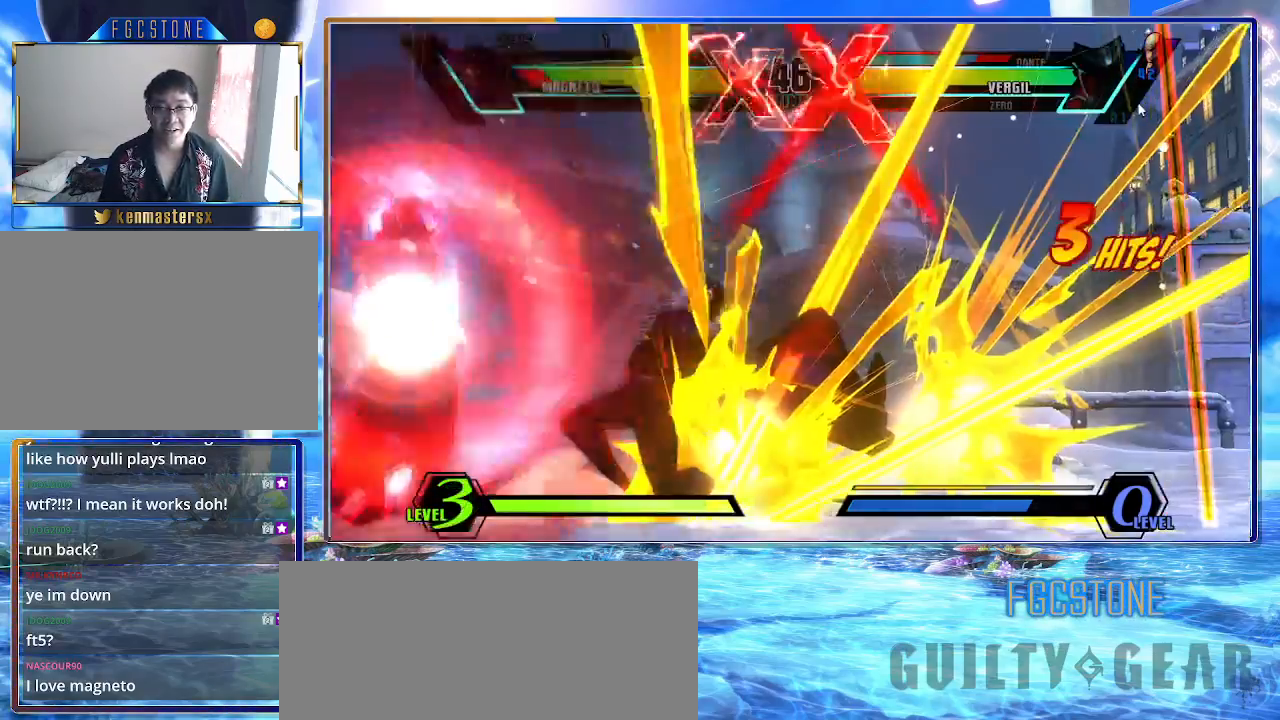
{"buttons": [], "left_stick": "down-right", "events": []}
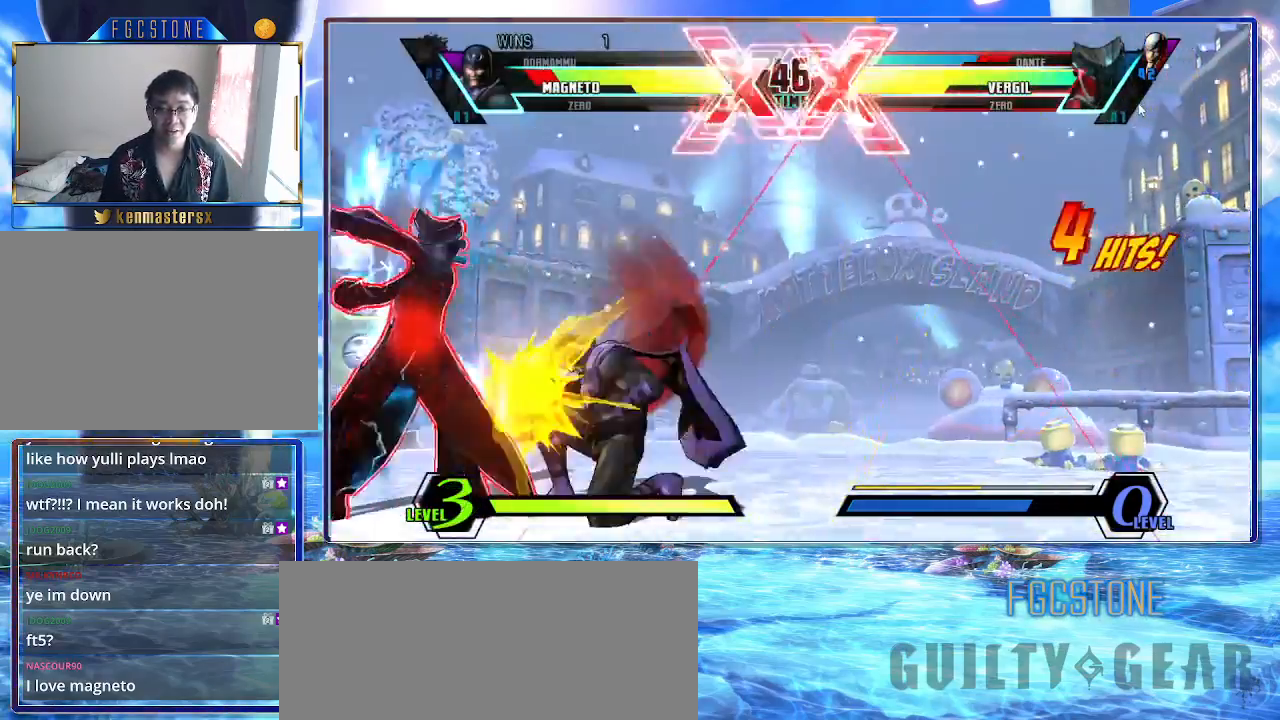
{"buttons": [], "left_stick": "down-right", "events": []}
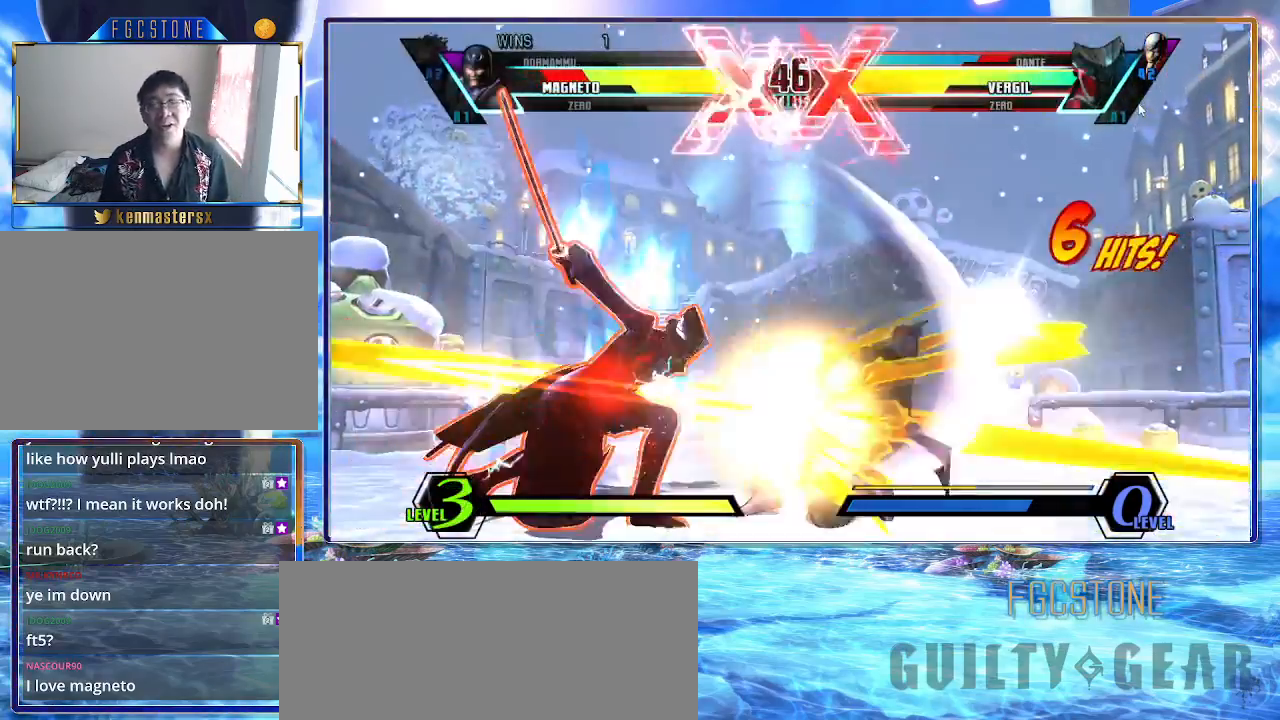
{"buttons": [], "left_stick": "down-right", "events": []}
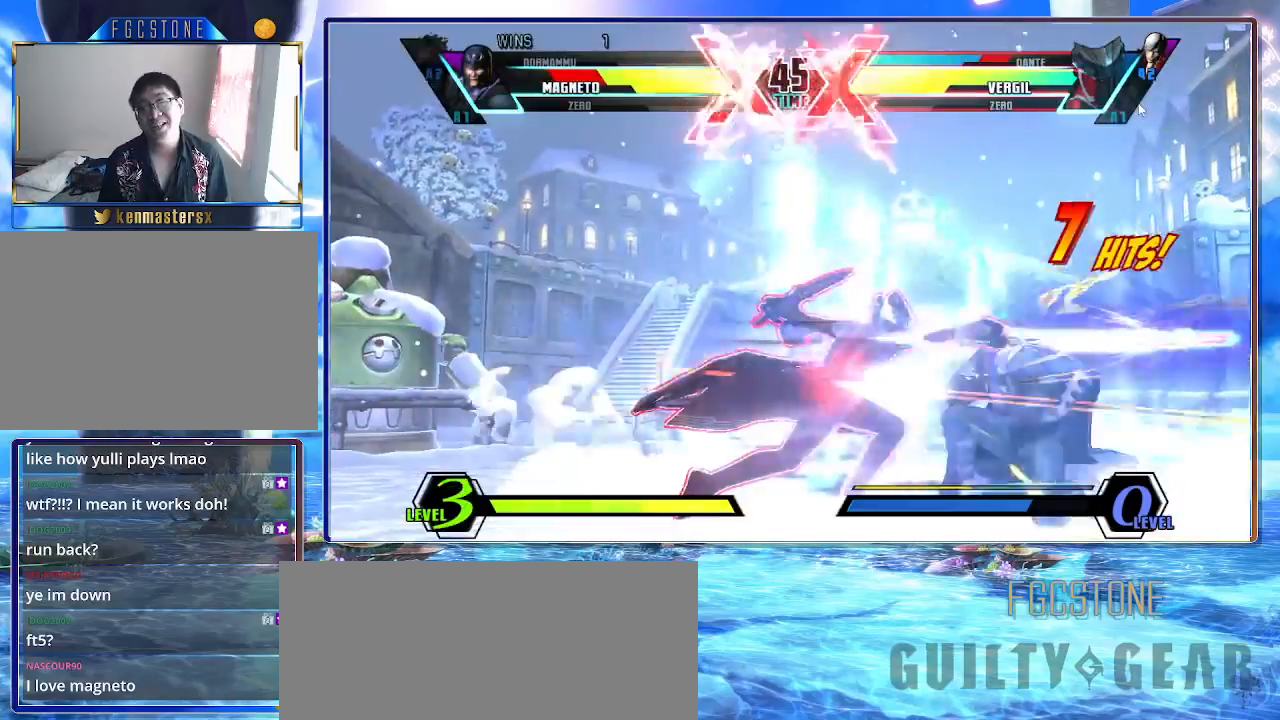
{"buttons": [], "left_stick": "down-right", "events": []}
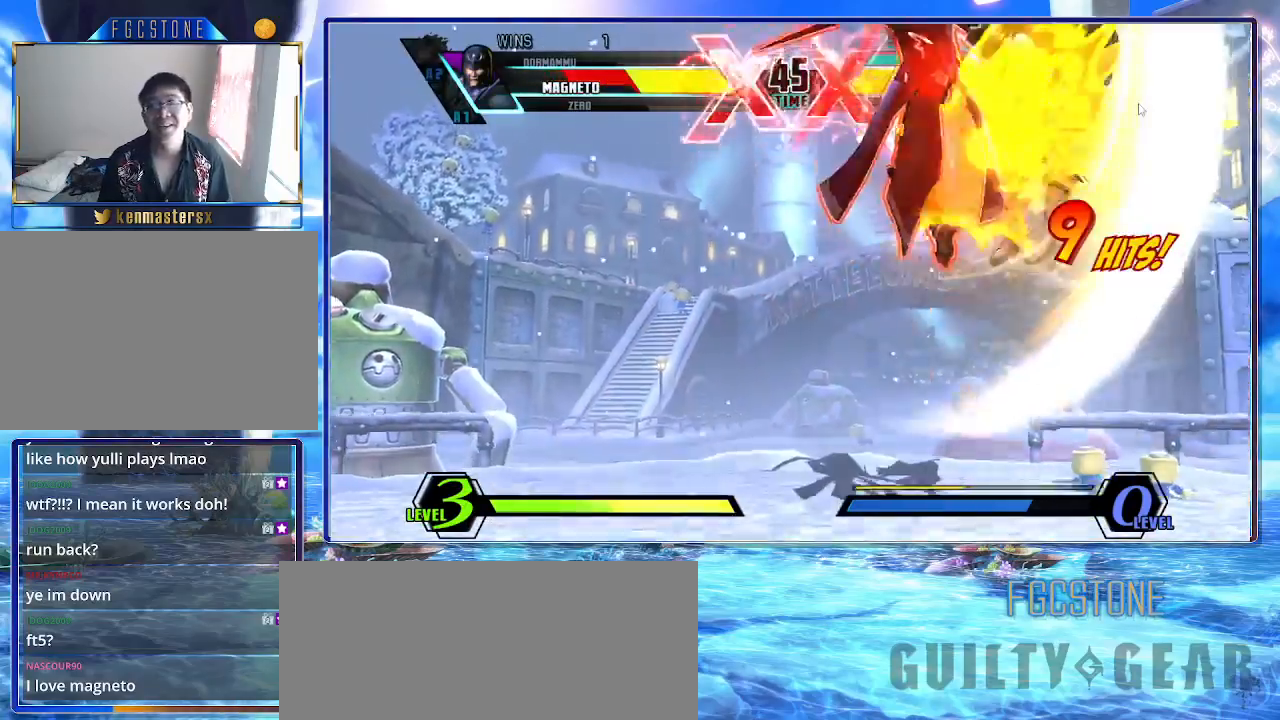
{"buttons": [], "left_stick": "down-right", "events": []}
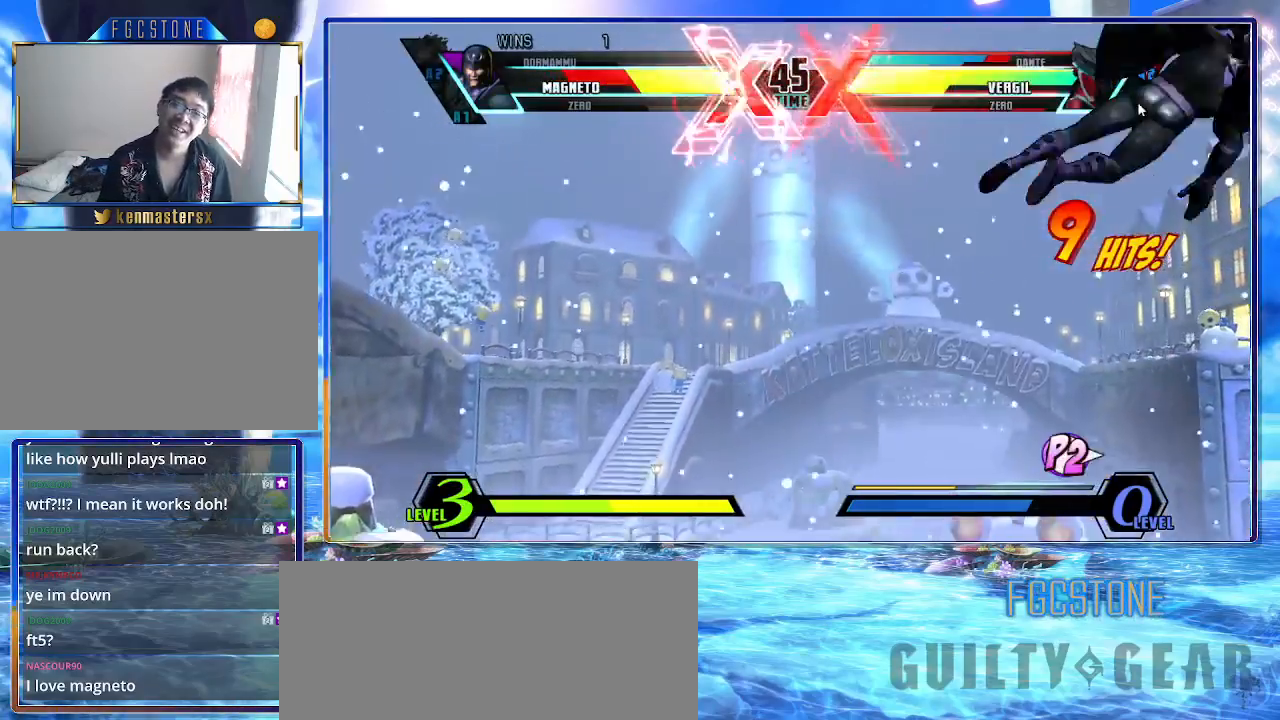
{"buttons": [], "left_stick": "down-right", "events": []}
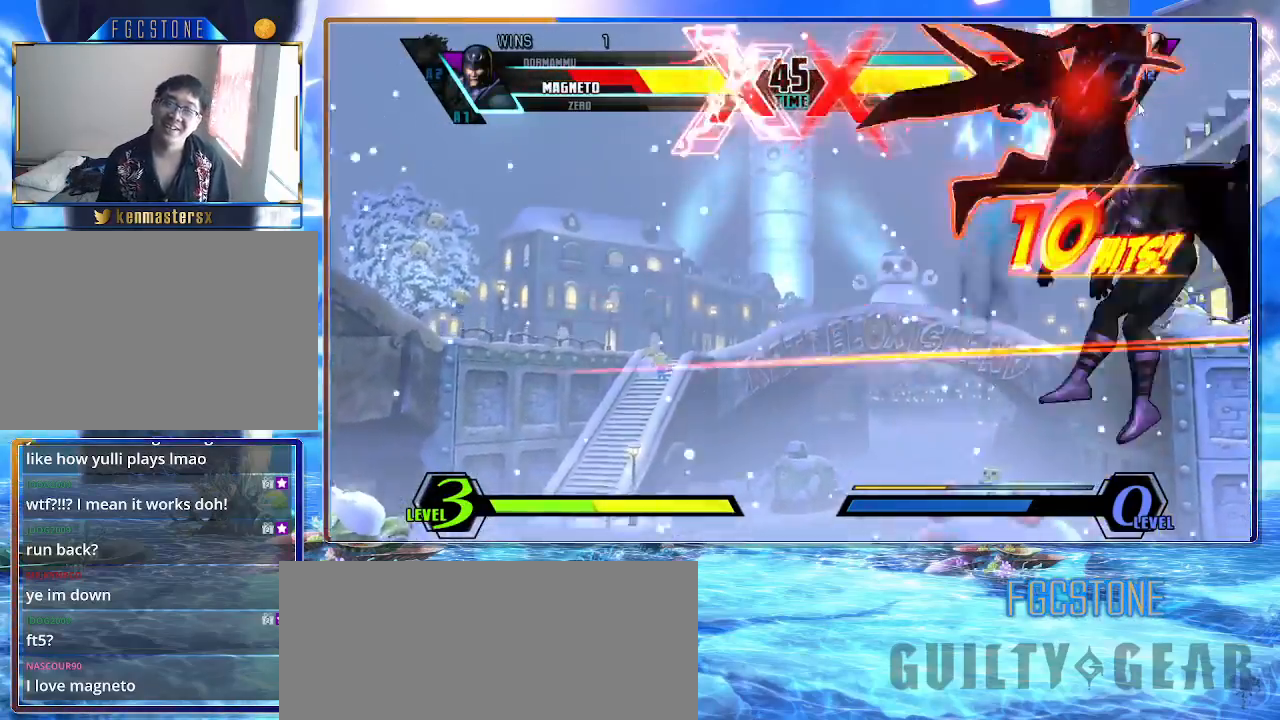
{"buttons": [], "left_stick": "down-right", "events": []}
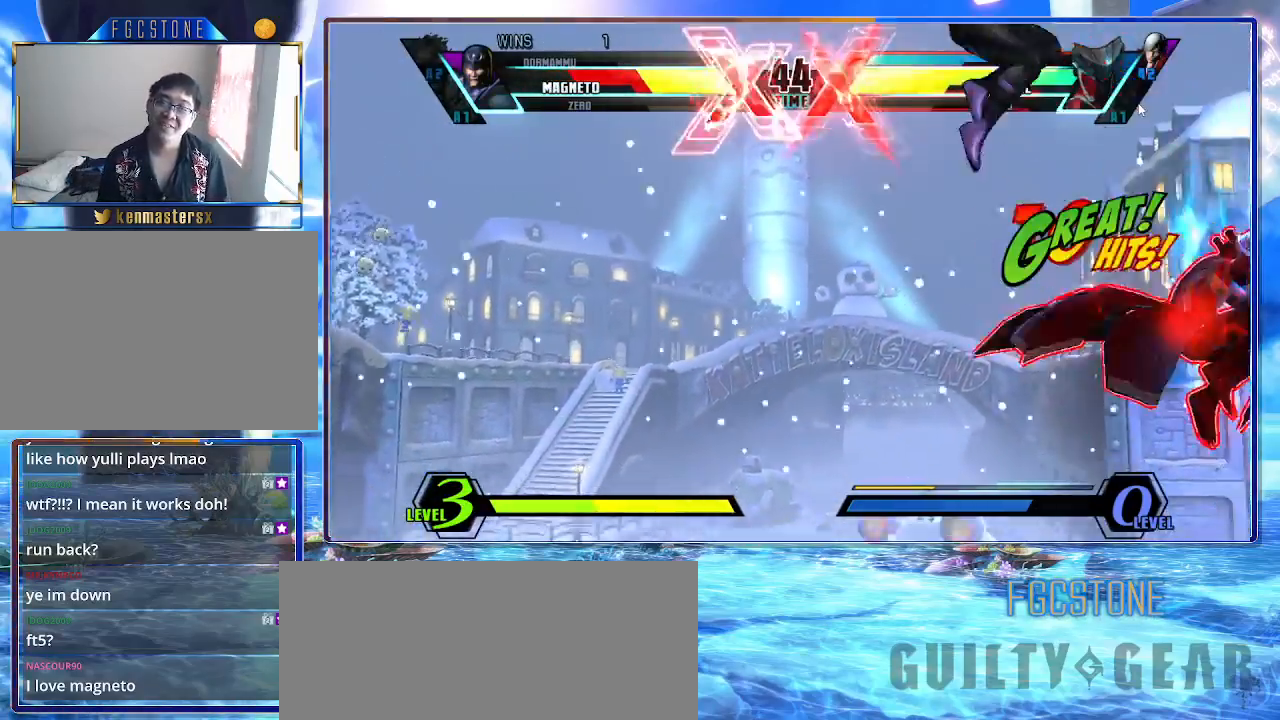
{"buttons": [], "left_stick": "left", "events": [[233, "HS", "down"], [233, "left_stick", "center"], [400, "HS", "up"], [400, "left_stick", "left"]]}
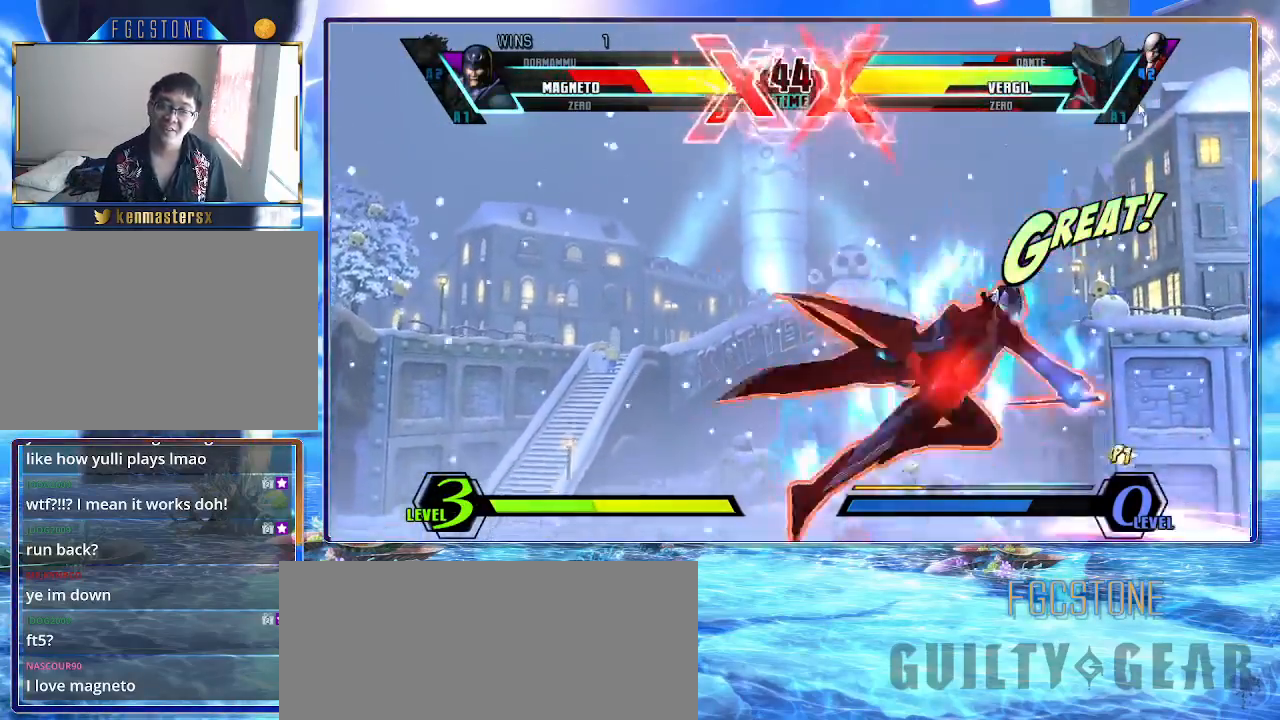
{"buttons": ["HS"], "left_stick": "down-right", "events": [[200, "S", "down"], [217, "left_stick", "down"], [267, "left_stick", "down-right"], [350, "S", "up"], [417, "HS", "down"]]}
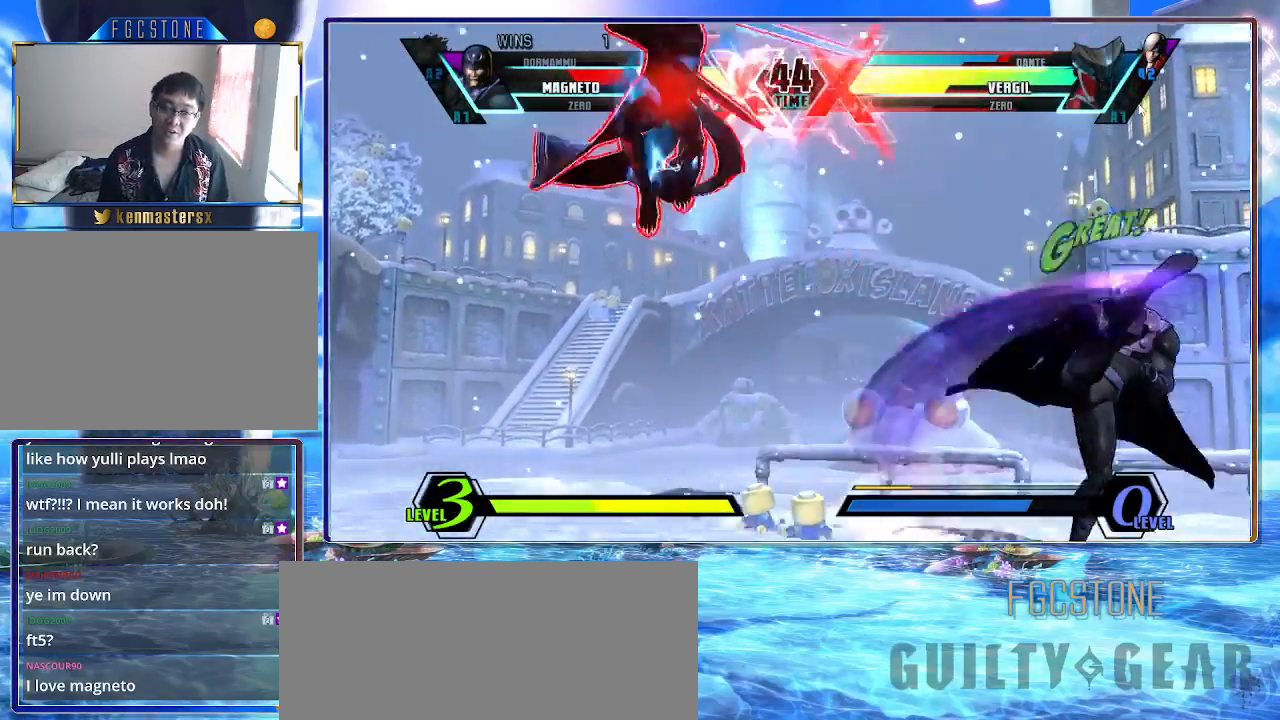
{"buttons": [], "left_stick": "down-right", "events": [[67, "HS", "up"], [233, "left_stick", "right"], [350, "left_stick", "down-right"]]}
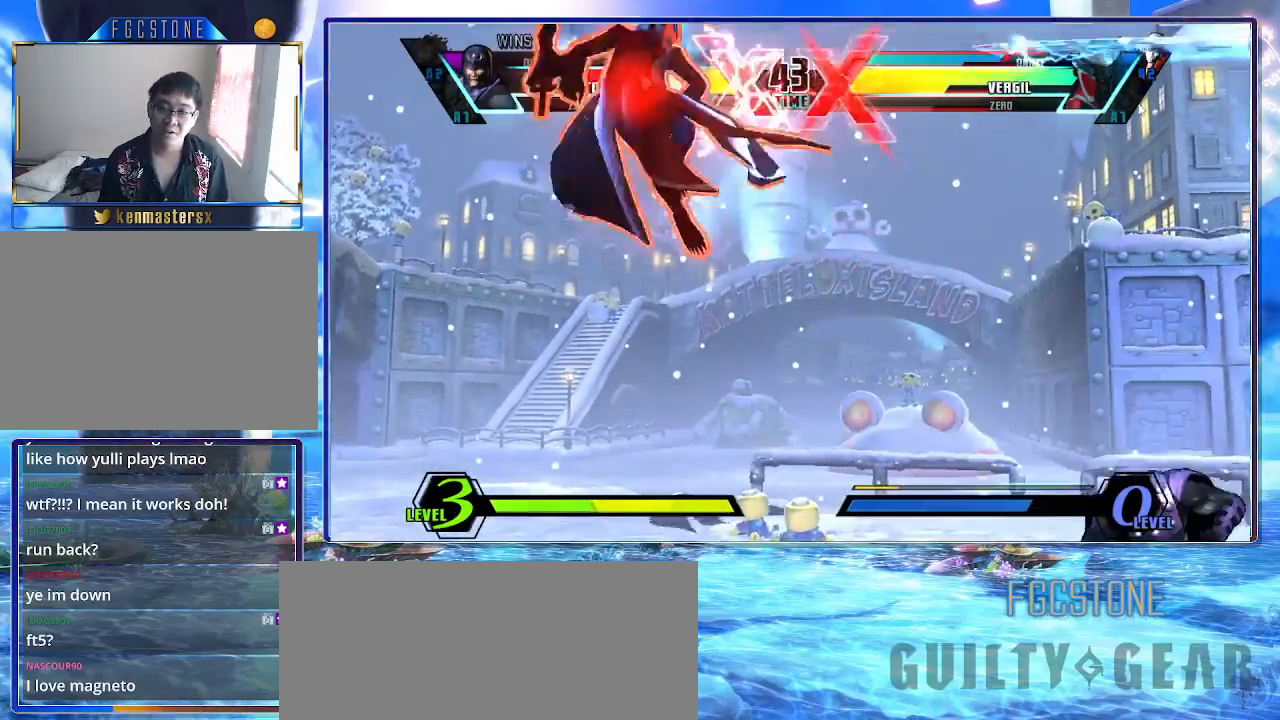
{"buttons": [], "left_stick": "down-right", "events": [[233, "HS", "down"], [400, "HS", "up"]]}
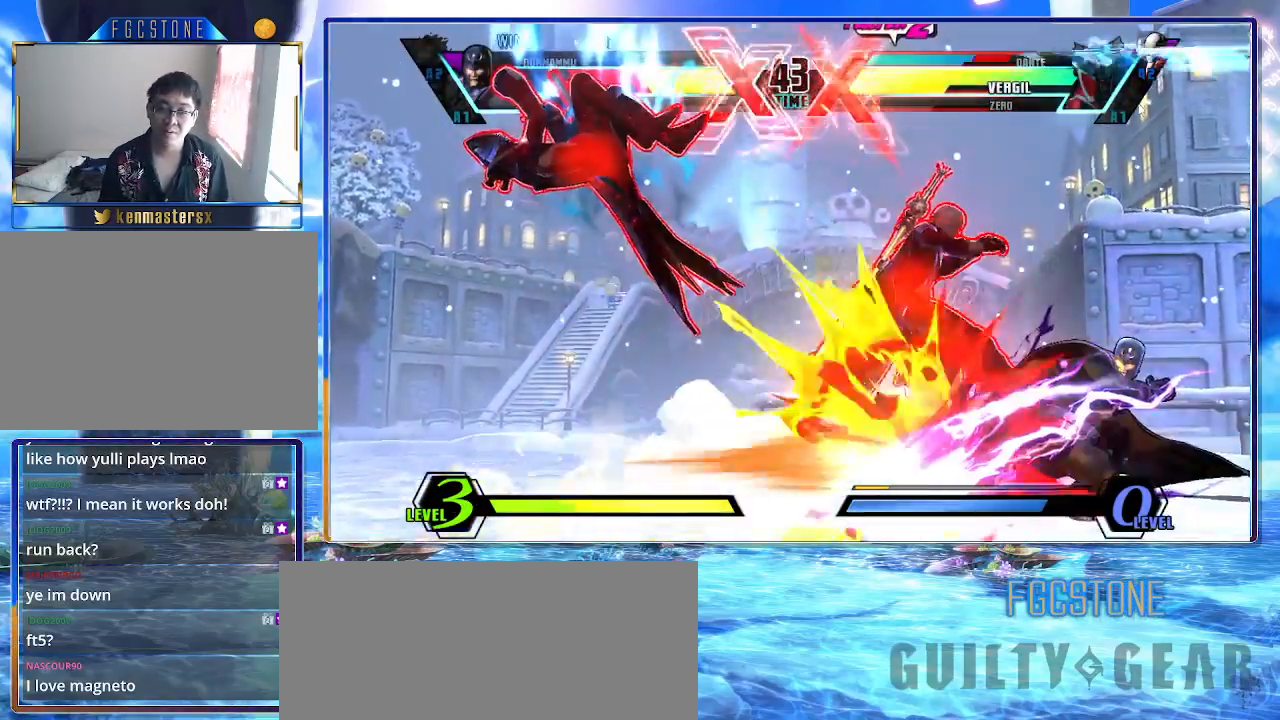
{"buttons": [], "left_stick": "down-right", "events": [[133, "P", "down"], [250, "P", "up"]]}
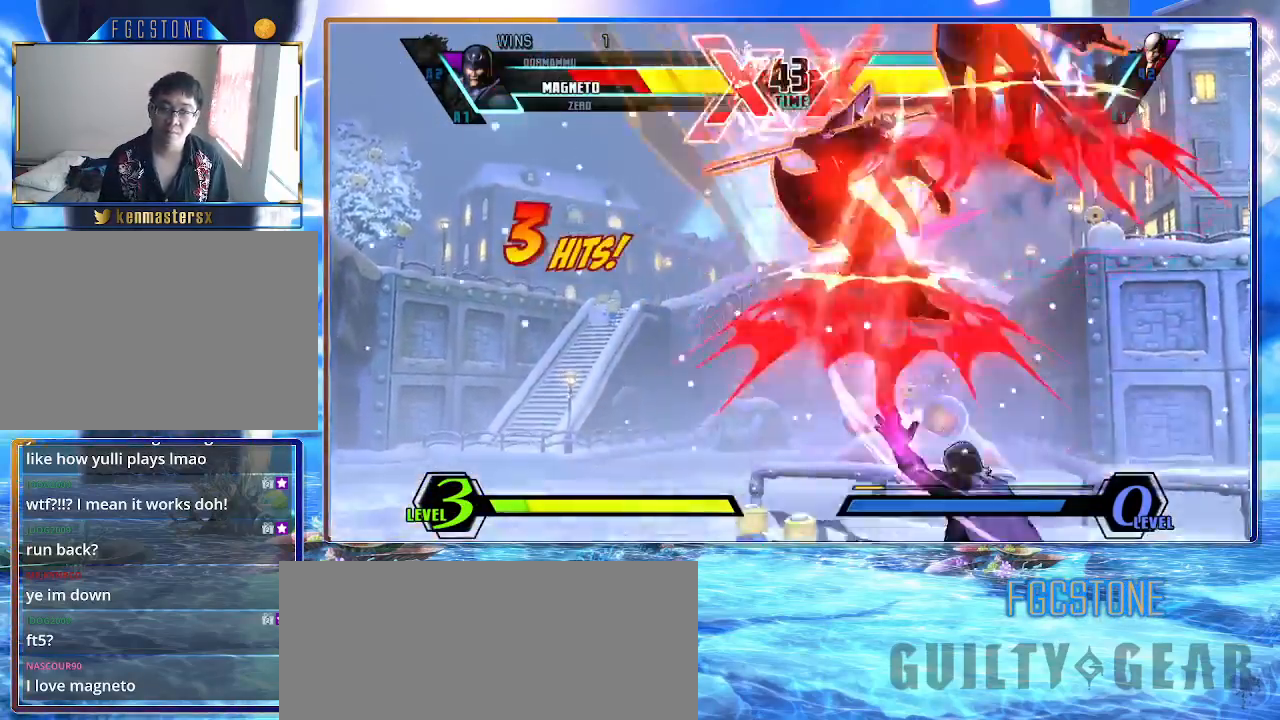
{"buttons": [], "left_stick": "up-left", "events": [[33, "HS", "down"], [33, "K", "down"], [33, "S", "down"], [50, "P", "down"], [133, "K", "up"], [133, "P", "up"], [133, "S", "up"], [167, "HS", "up"], [267, "left_stick", "center"], [400, "left_stick", "down"], [500, "left_stick", "up-left"]]}
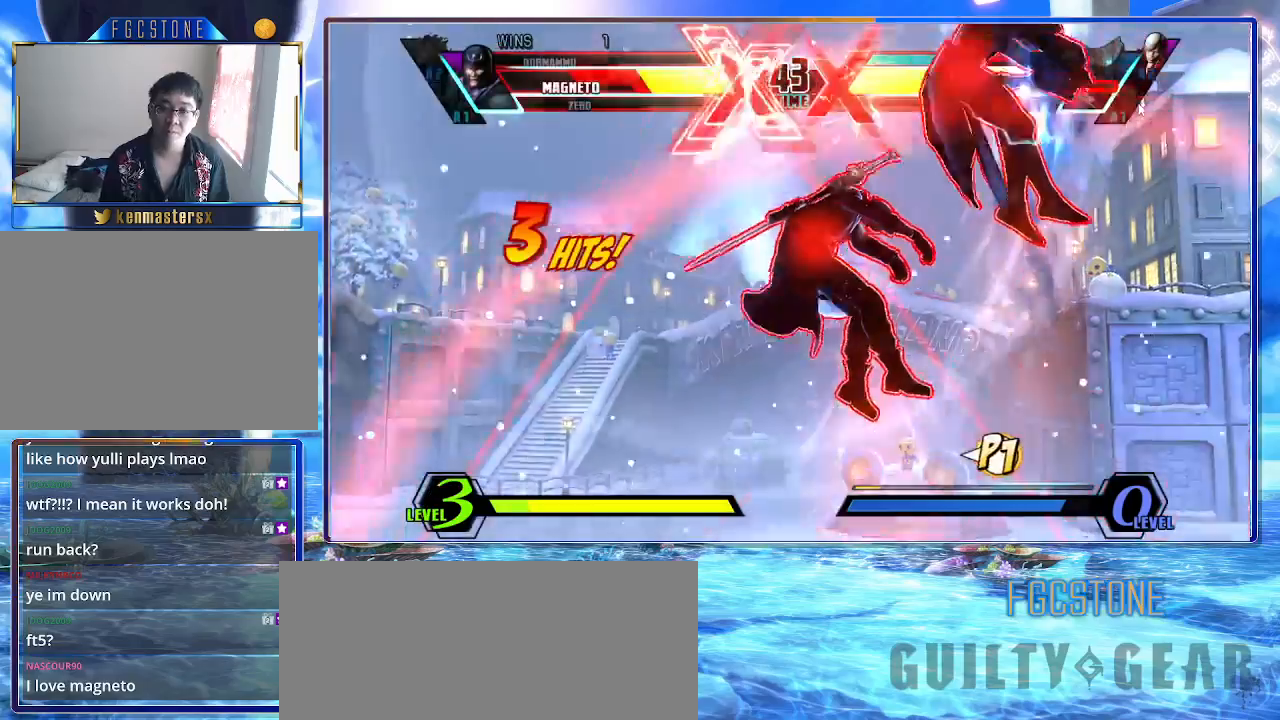
{"buttons": [], "left_stick": "center", "events": [[100, "HS", "down"], [200, "HS", "up"], [250, "left_stick", "center"]]}
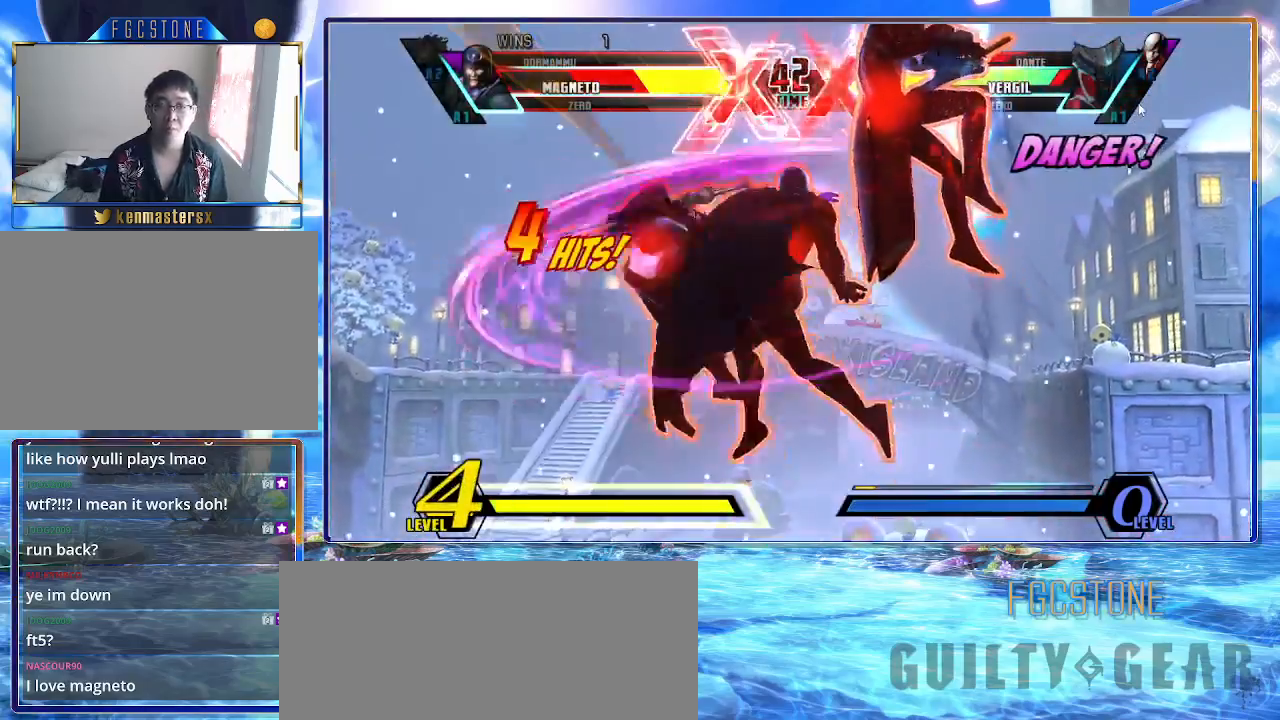
{"buttons": [], "left_stick": "center", "events": [[33, "left_stick", "down-left"], [100, "K", "down"], [100, "S", "down"], [200, "S", "up"], [250, "K", "up"], [283, "HS", "down"], [283, "K", "down"], [300, "S", "down"], [333, "K", "up"], [367, "S", "up"], [400, "HS", "up"], [467, "left_stick", "center"]]}
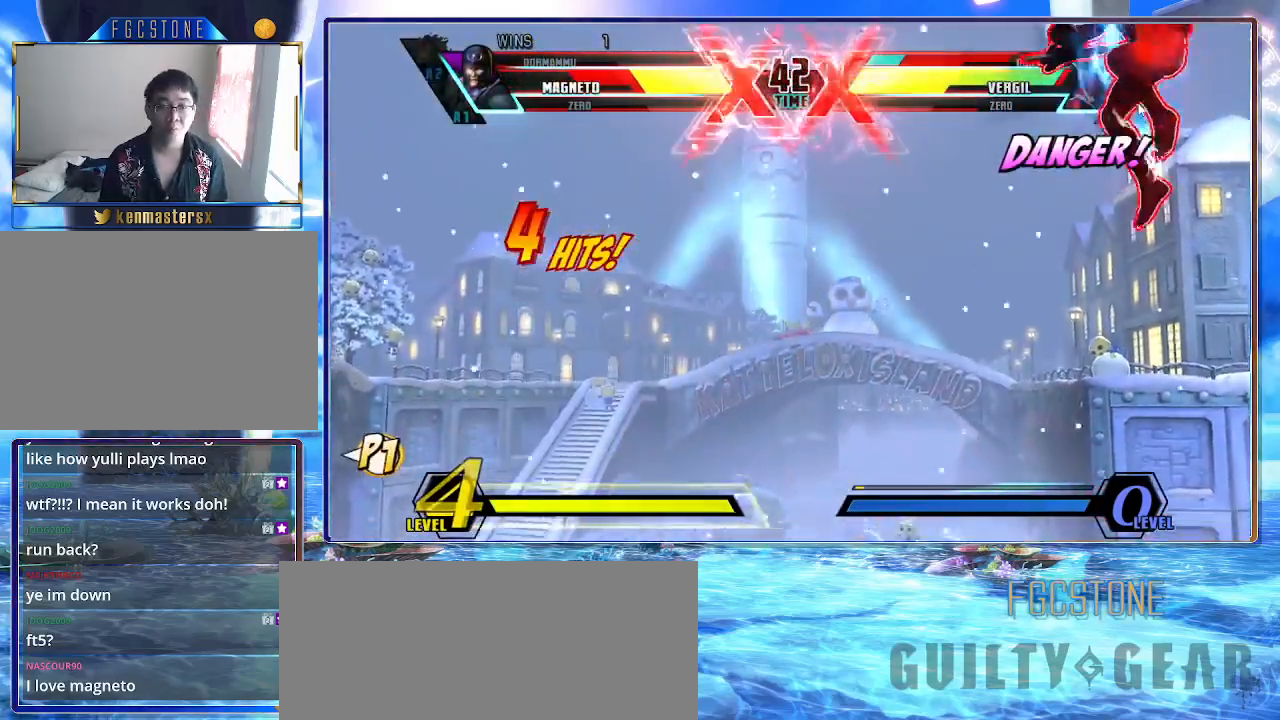
{"buttons": [], "left_stick": "down-left", "events": [[167, "left_stick", "left"], [233, "left_stick", "center"], [300, "left_stick", "left"], [483, "left_stick", "down-left"]]}
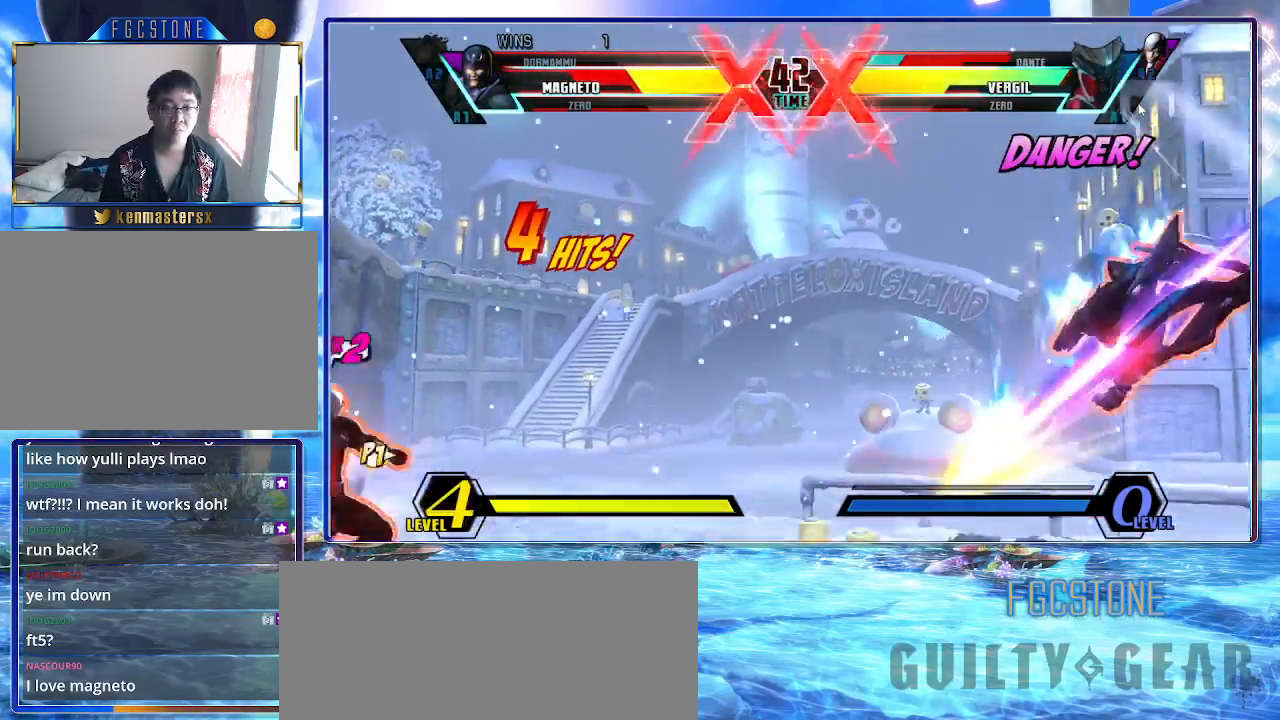
{"buttons": [], "left_stick": "left", "events": [[483, "left_stick", "left"]]}
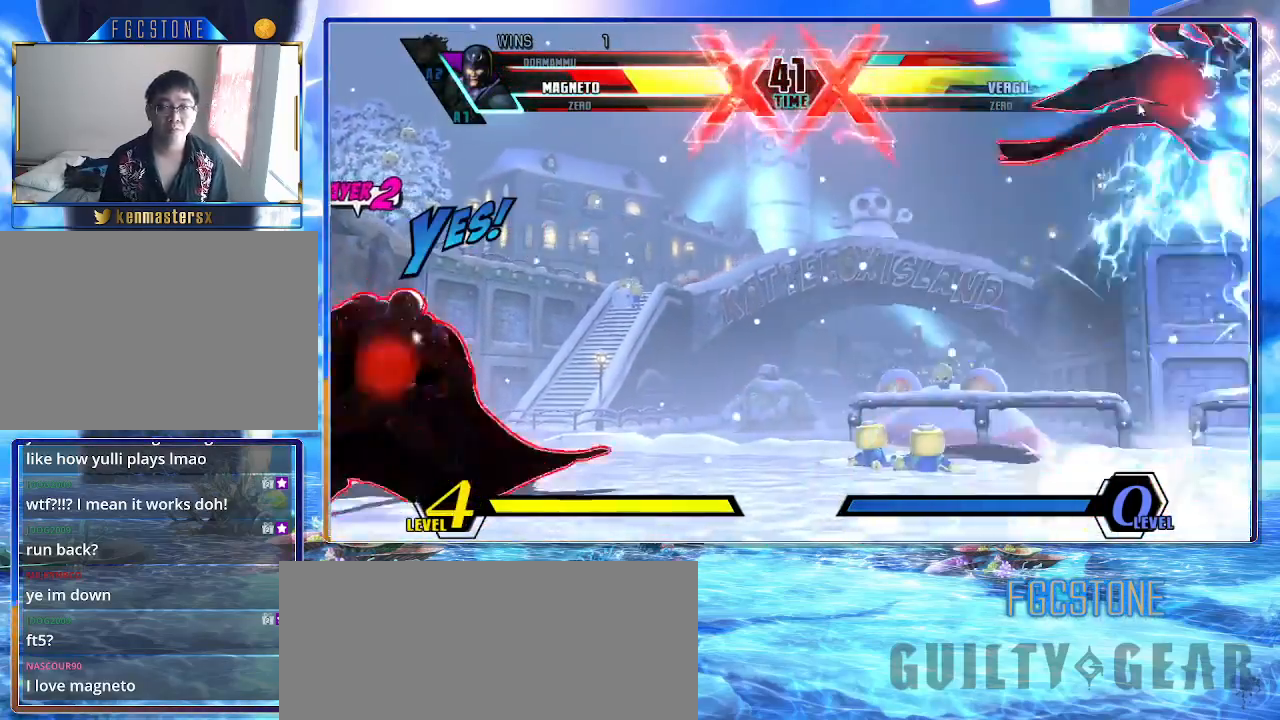
{"buttons": [], "left_stick": "right", "events": [[250, "K", "down"], [267, "HS", "down"], [283, "K", "up"], [317, "HS", "up"], [400, "left_stick", "down"], [483, "left_stick", "right"]]}
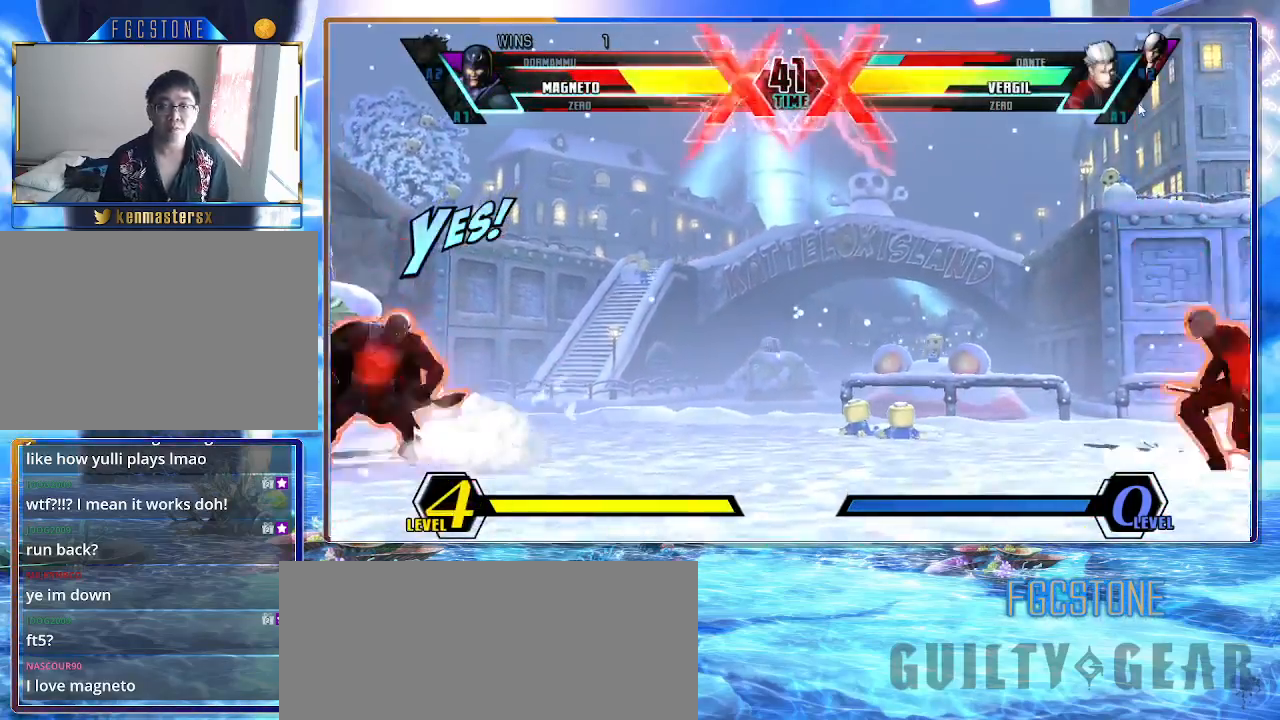
{"buttons": [], "left_stick": "center", "events": [[17, "K", "down"], [67, "left_stick", "center"], [83, "K", "up"]]}
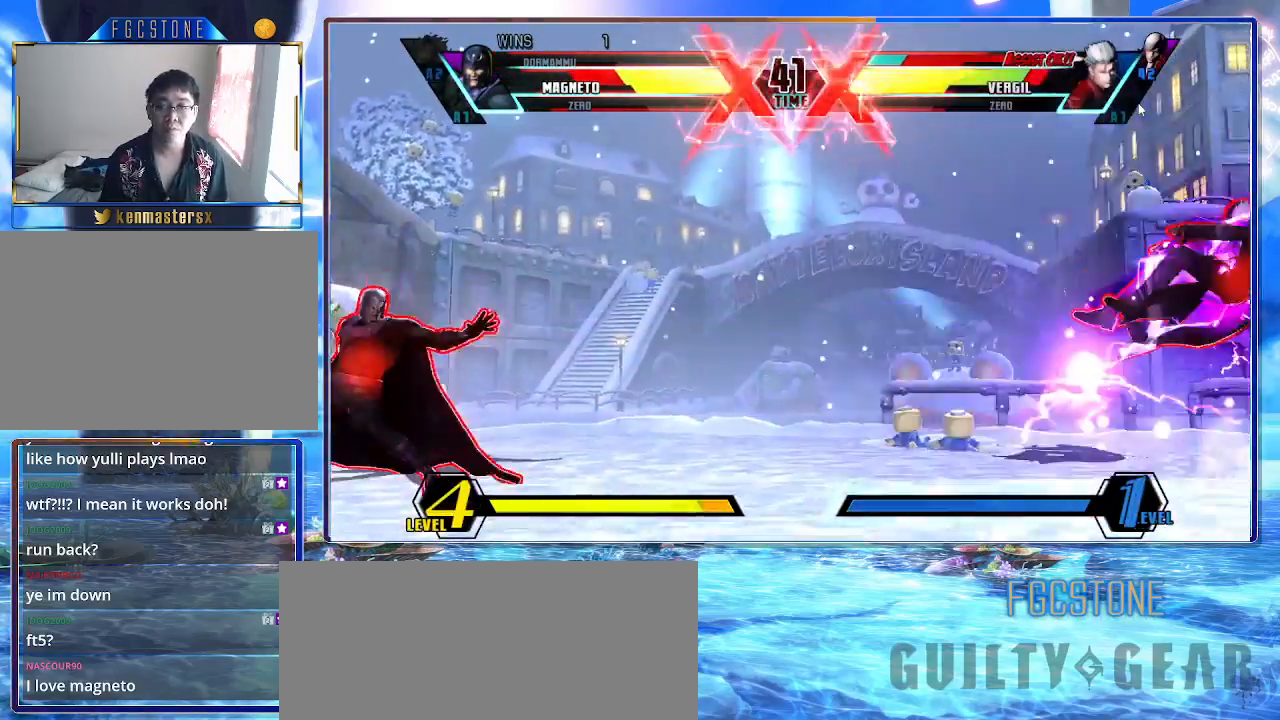
{"buttons": [], "left_stick": "right", "events": [[117, "left_stick", "right"], [200, "K", "down"], [217, "S", "down"], [233, "HS", "down"], [267, "K", "up"], [267, "S", "up"], [300, "HS", "up"], [383, "K", "down"], [400, "S", "down"], [417, "HS", "down"], [450, "HS", "up"], [450, "K", "up"], [450, "S", "up"]]}
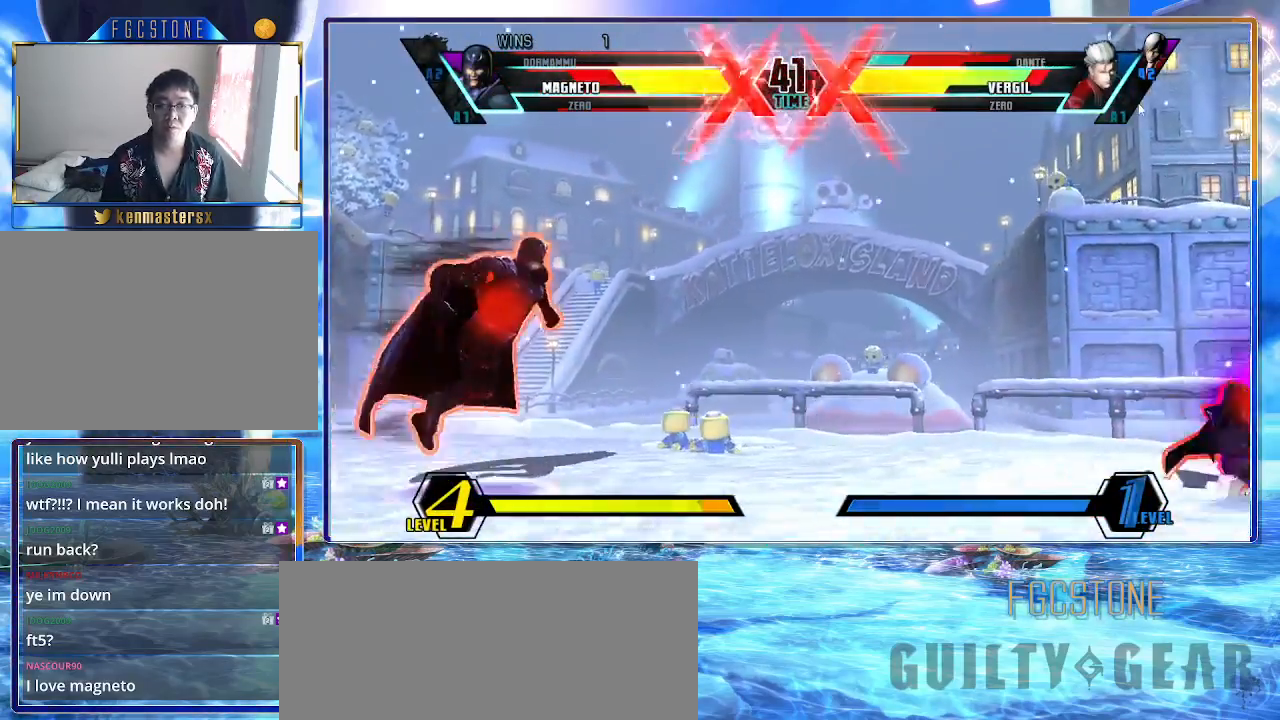
{"buttons": ["HS"], "left_stick": "left", "events": [[17, "K", "down"], [33, "HS", "down"], [33, "S", "down"], [67, "K", "up"], [83, "left_stick", "up-right"], [100, "S", "up"], [117, "HS", "up"], [400, "left_stick", "left"], [450, "HS", "down"]]}
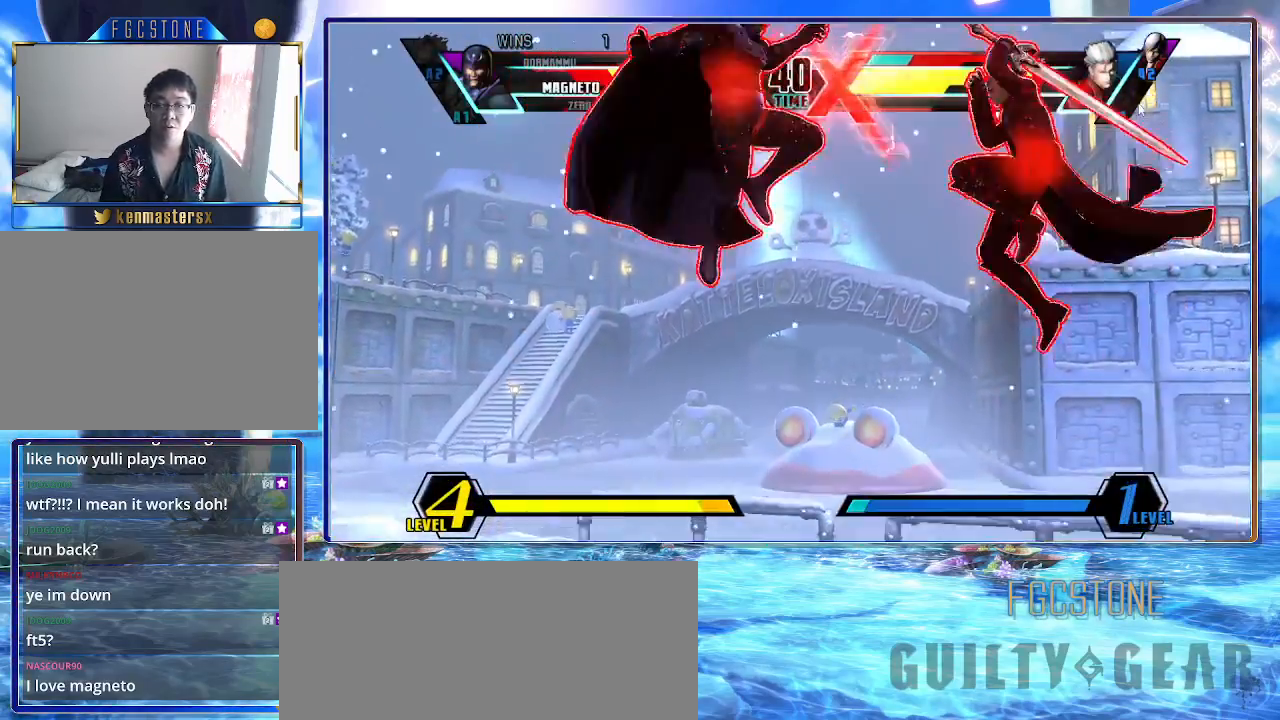
{"buttons": [], "left_stick": "center", "events": [[83, "HS", "up"], [467, "left_stick", "center"]]}